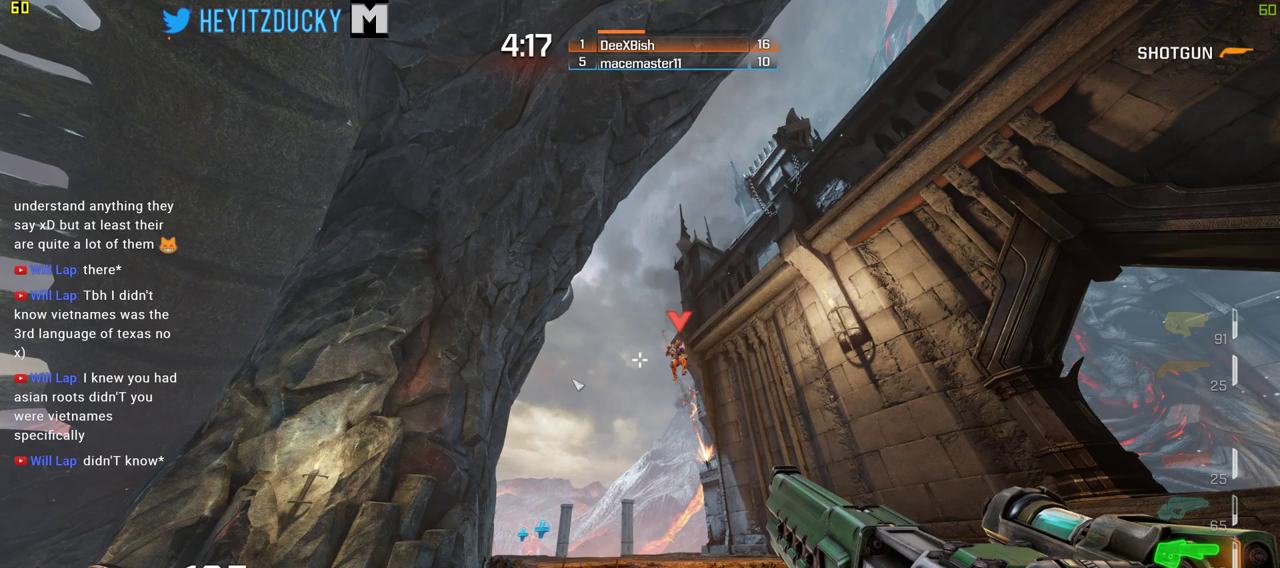
Gameplay with keyboard and mouse; each line is a JSON object with the keys and mouse buttons held at the frame after it. "events" lists presses ("down") and releases ("up") of "1", "2", "3", "4", "5", "a", "alt", "c", "ctrl", "d", "e", "f", "q", "r", "s", "shift", "space", "tab", "v", "w", "x", "z", "mouse_left", "mouse_middle", "mouse_right", "mouse_wheel_up" and "mouse_wheel_down" between this image and that frame as [ms after this image, input, new state], when the widget could be followed in between. "mouse_left", "mouse_middle", "mouse_right", "mouse_wheel_up", "mouse_wheel_down" = the "left", "middle", "right", "wheel_up", "wheel_down" buttons of the "mouse" list. No other keys are recorded. Mouse movement is not recorded.
{"keys": [], "mouse": [], "events": []}
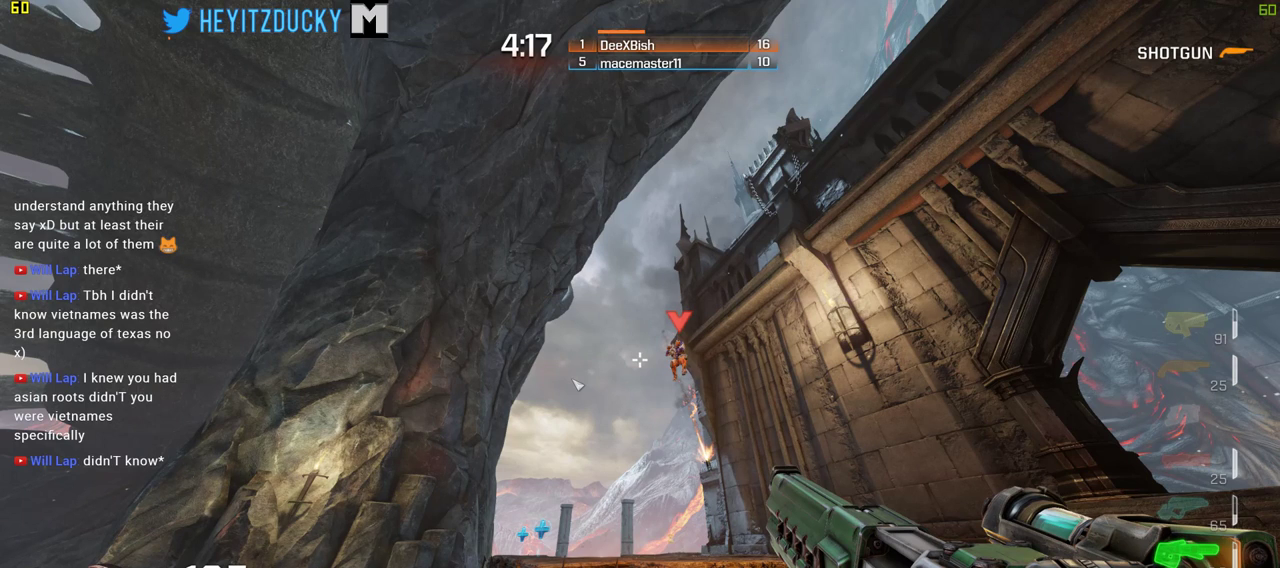
{"keys": [], "mouse": [], "events": []}
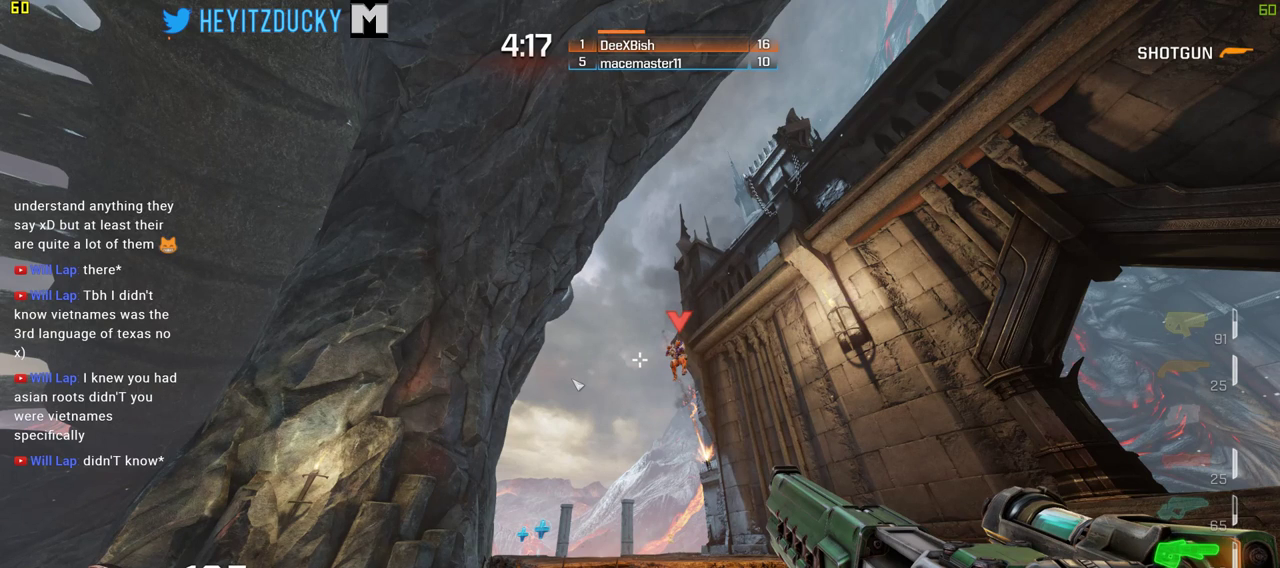
{"keys": [], "mouse": [], "events": []}
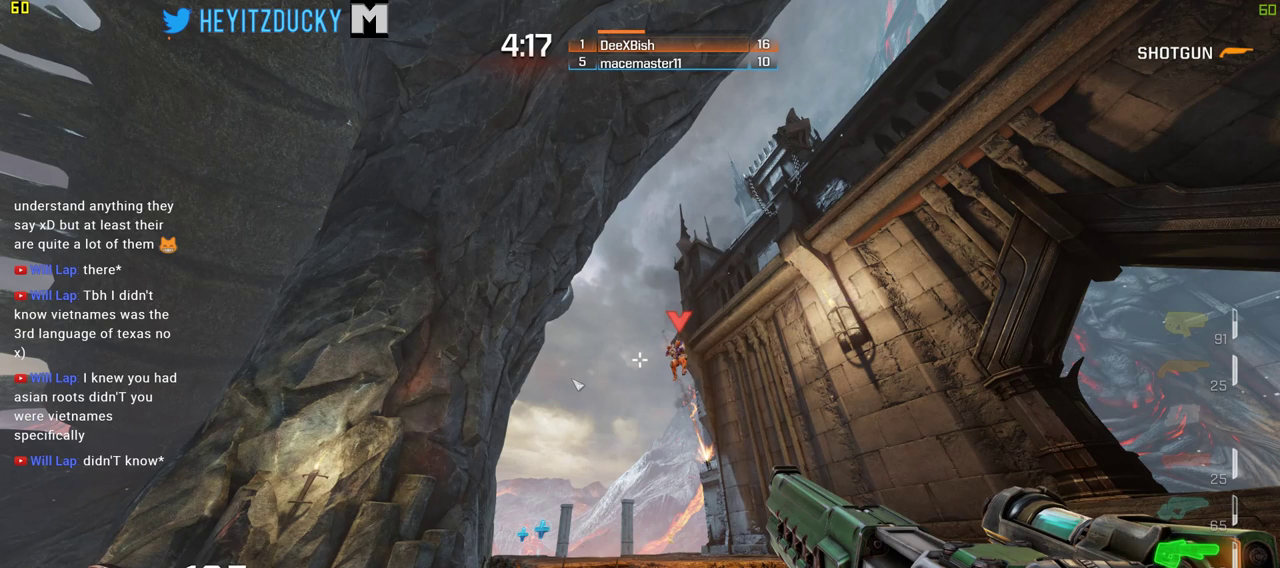
{"keys": [], "mouse": [], "events": []}
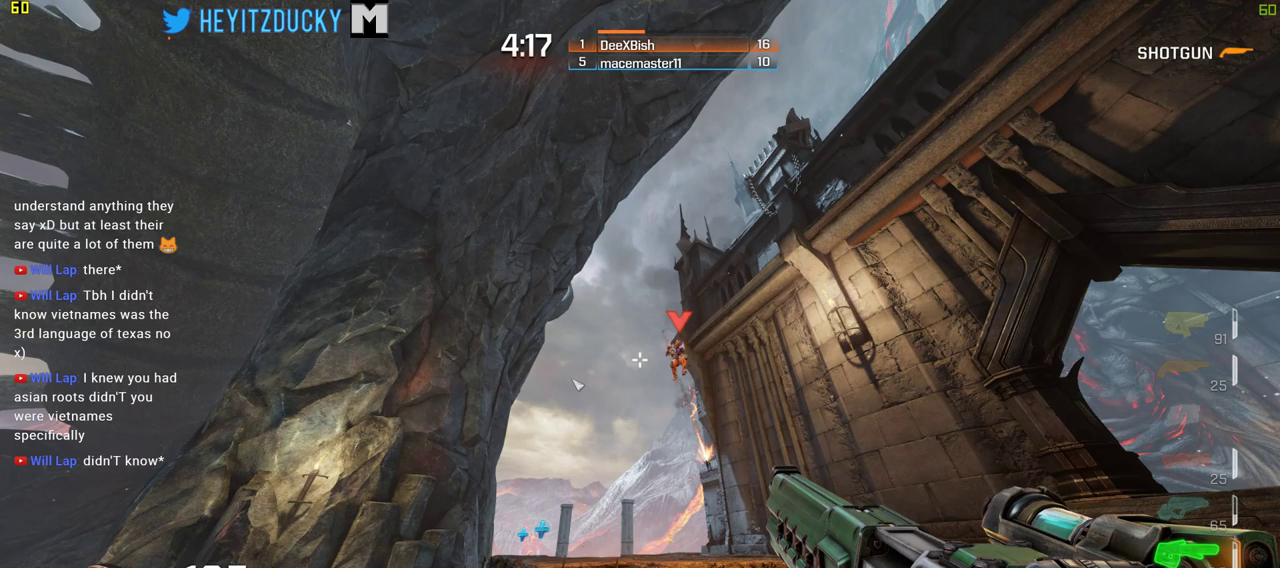
{"keys": [], "mouse": [], "events": []}
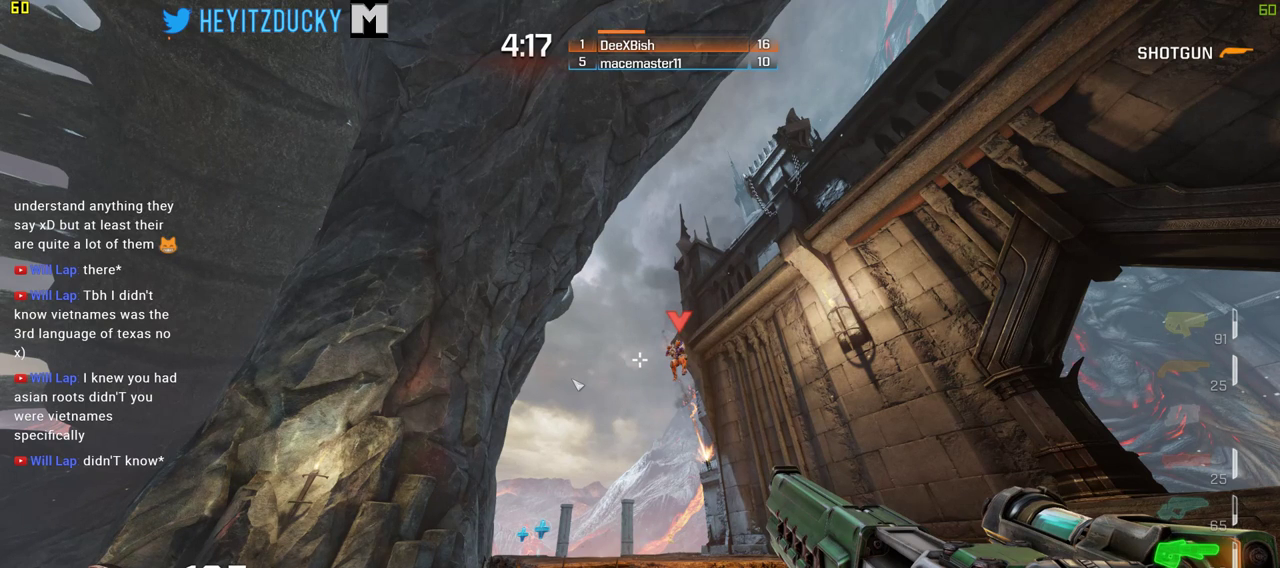
{"keys": [], "mouse": [], "events": []}
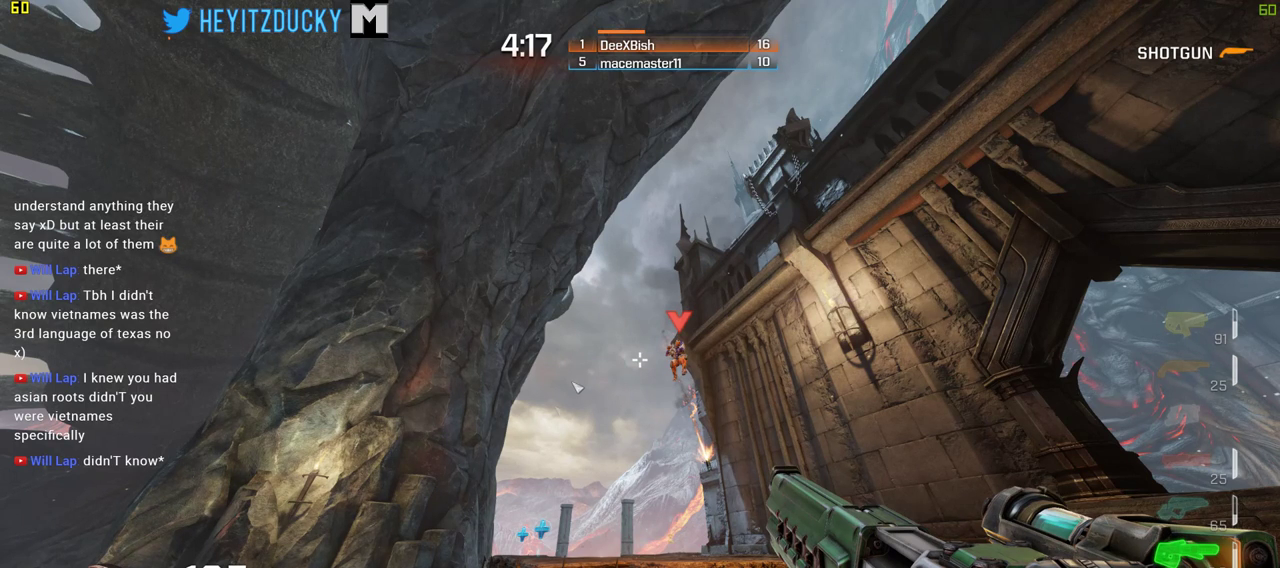
{"keys": [], "mouse": [], "events": []}
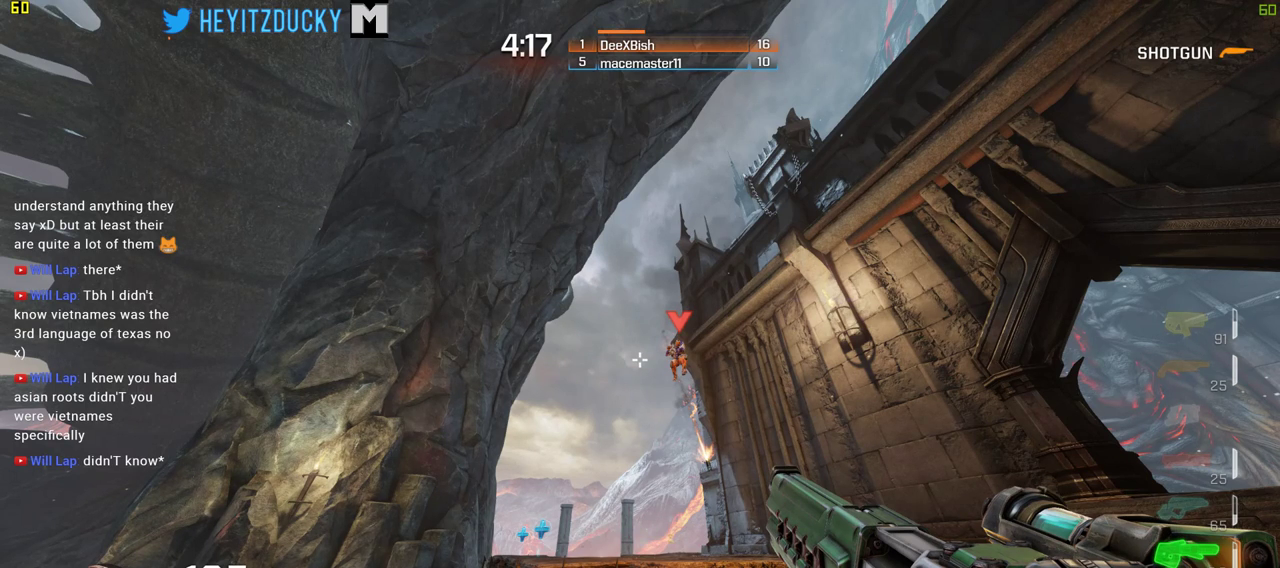
{"keys": [], "mouse": ["left"], "events": [[466, "mouse_left", "down"]]}
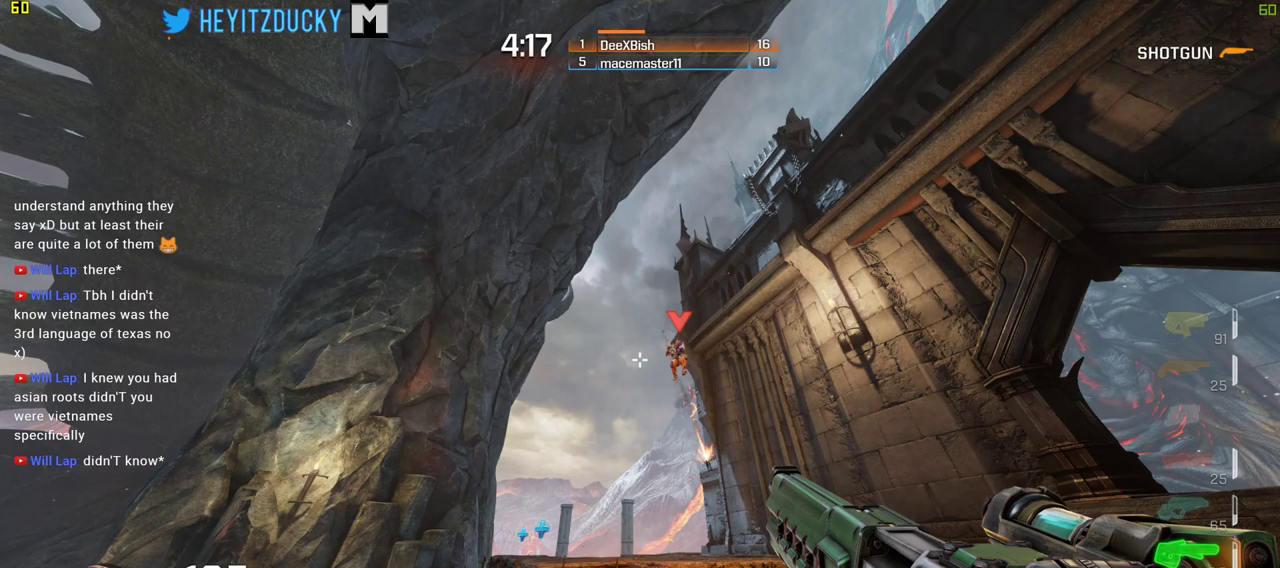
{"keys": [], "mouse": ["left"], "events": []}
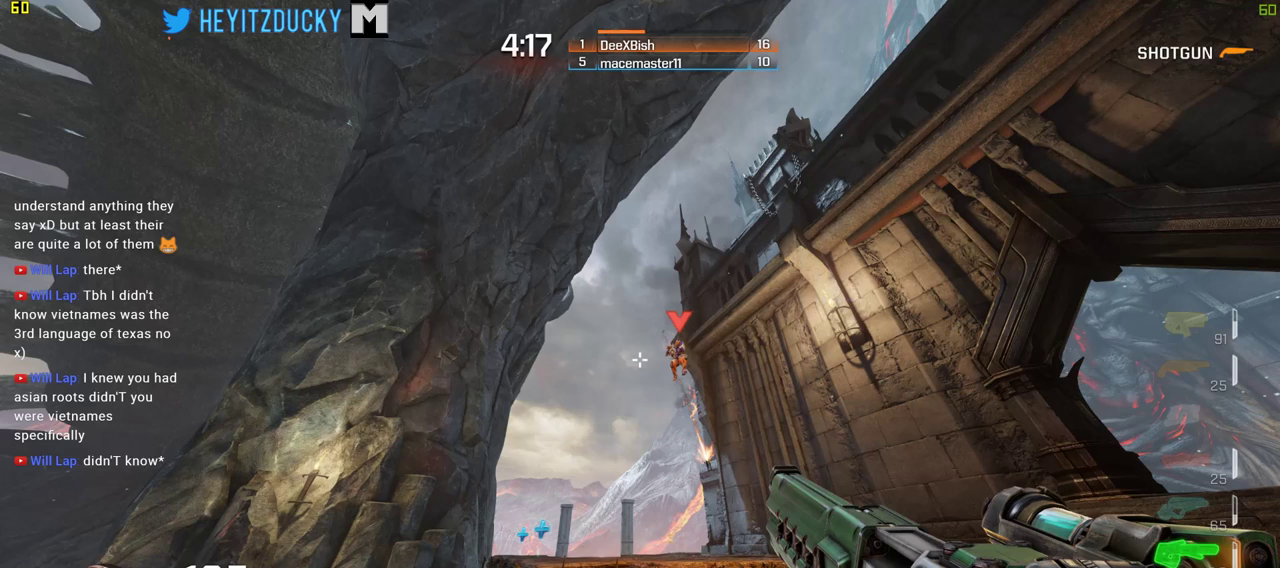
{"keys": [], "mouse": [], "events": [[266, "mouse_left", "up"]]}
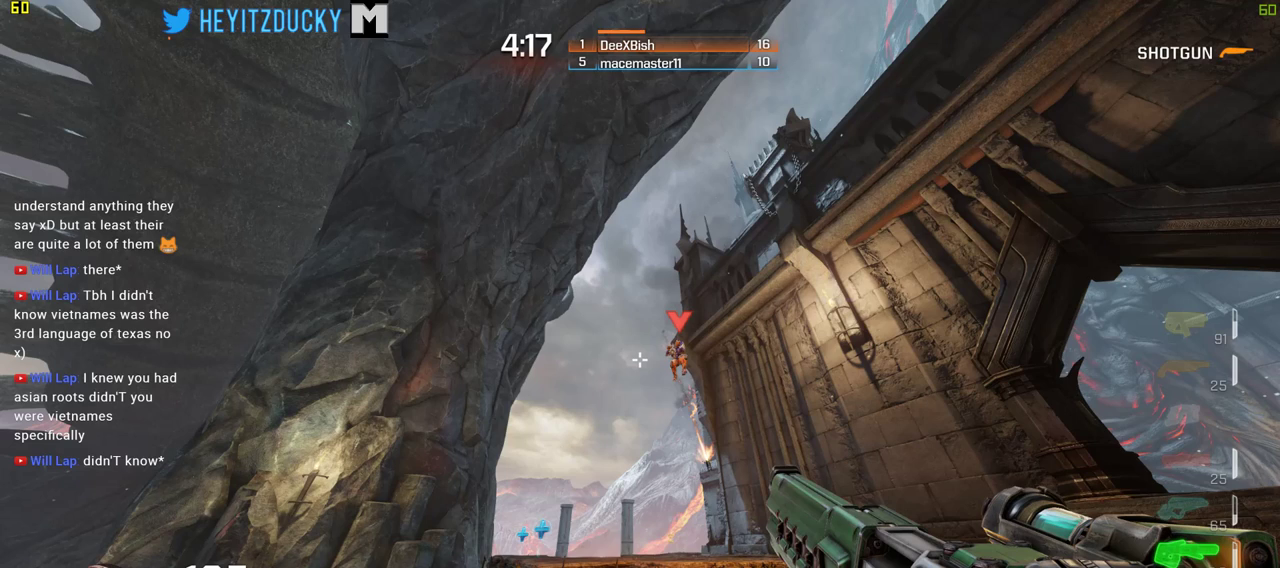
{"keys": ["w"], "mouse": [], "events": [[133, "w", "down"]]}
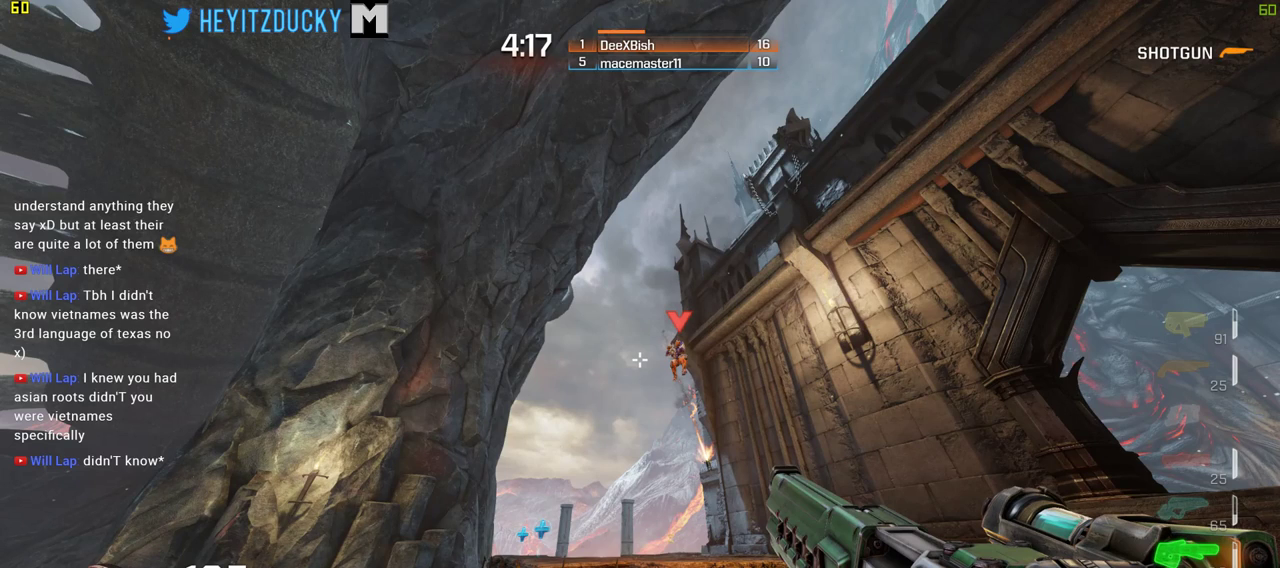
{"keys": ["w"], "mouse": [], "events": [[383, "d", "down"], [483, "d", "up"]]}
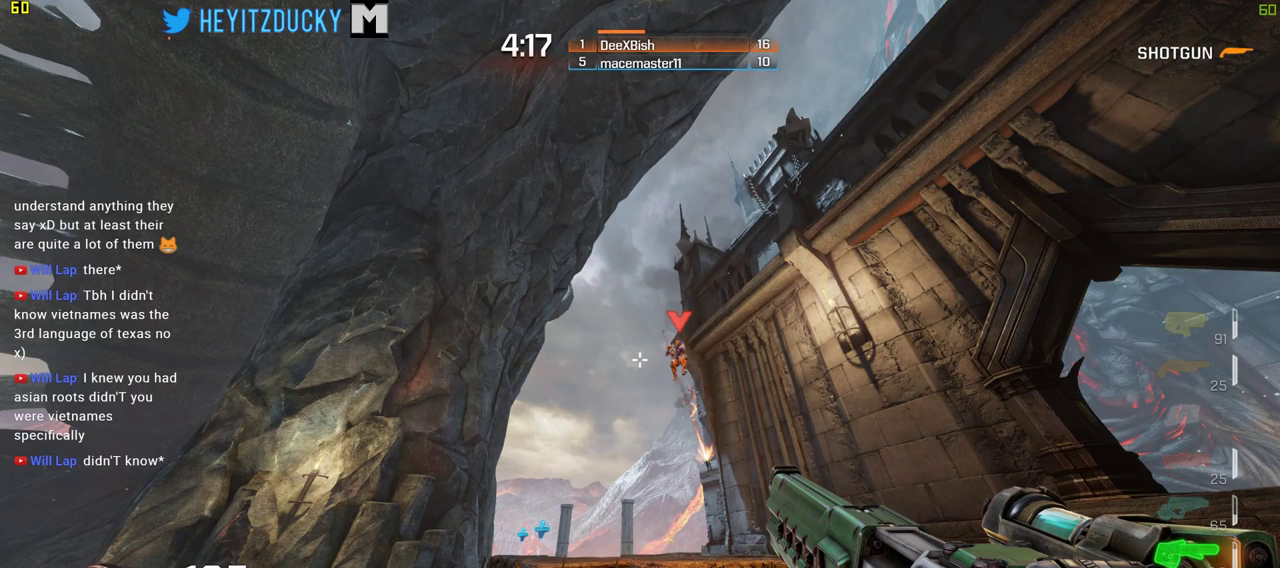
{"keys": ["w"], "mouse": [], "events": []}
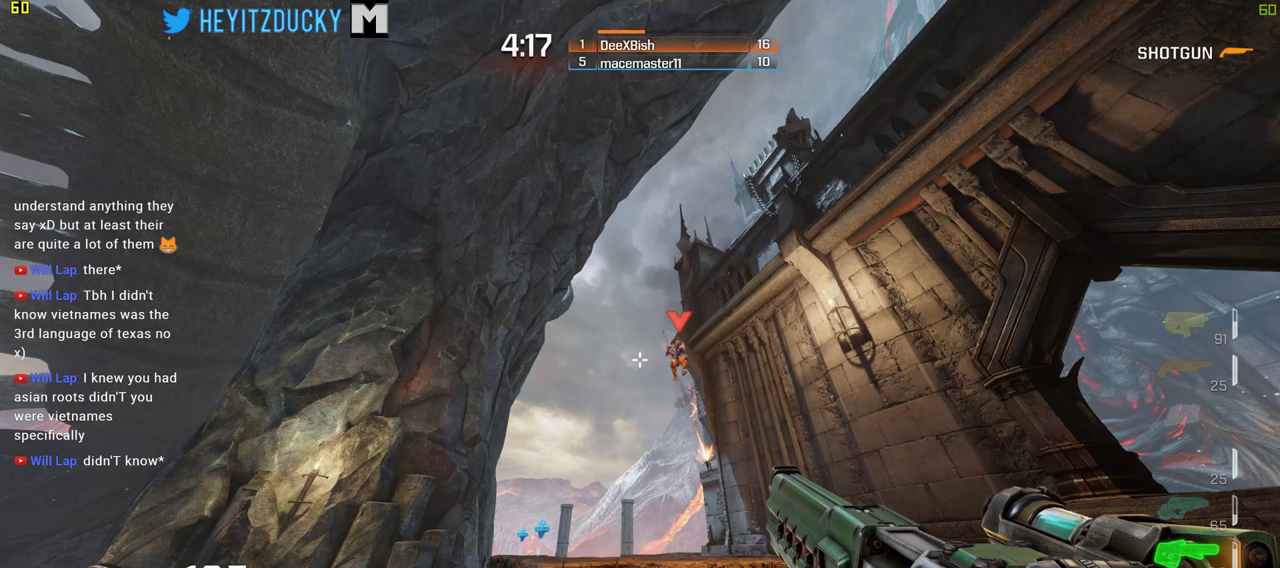
{"keys": ["d", "w"], "mouse": [], "events": [[466, "d", "down"]]}
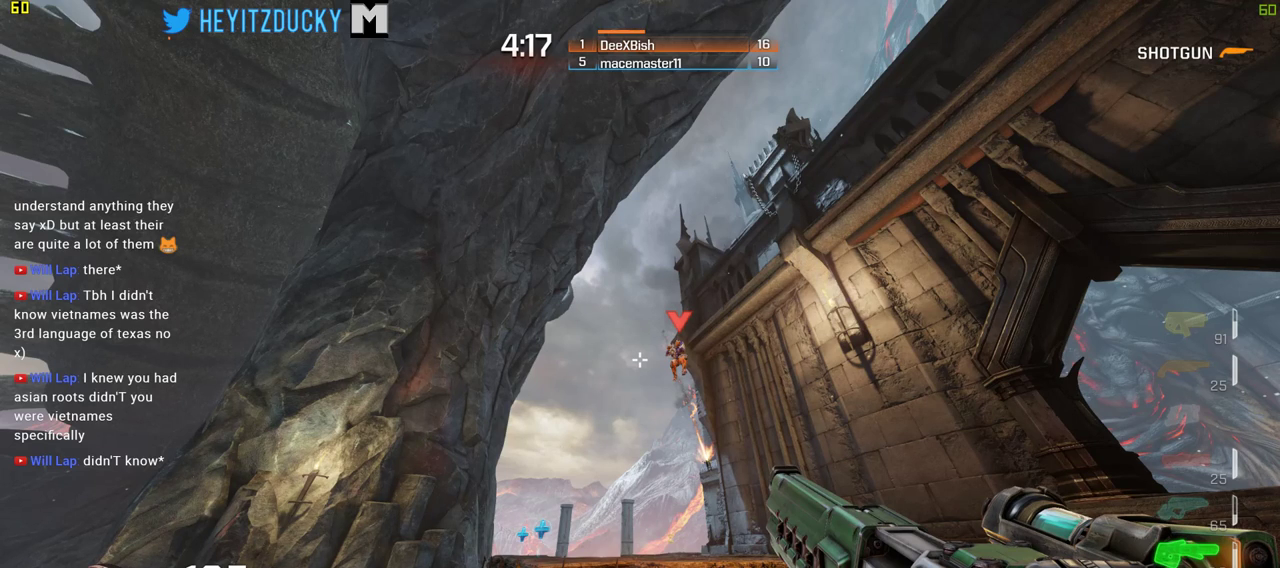
{"keys": ["w"], "mouse": [], "events": [[350, "d", "up"]]}
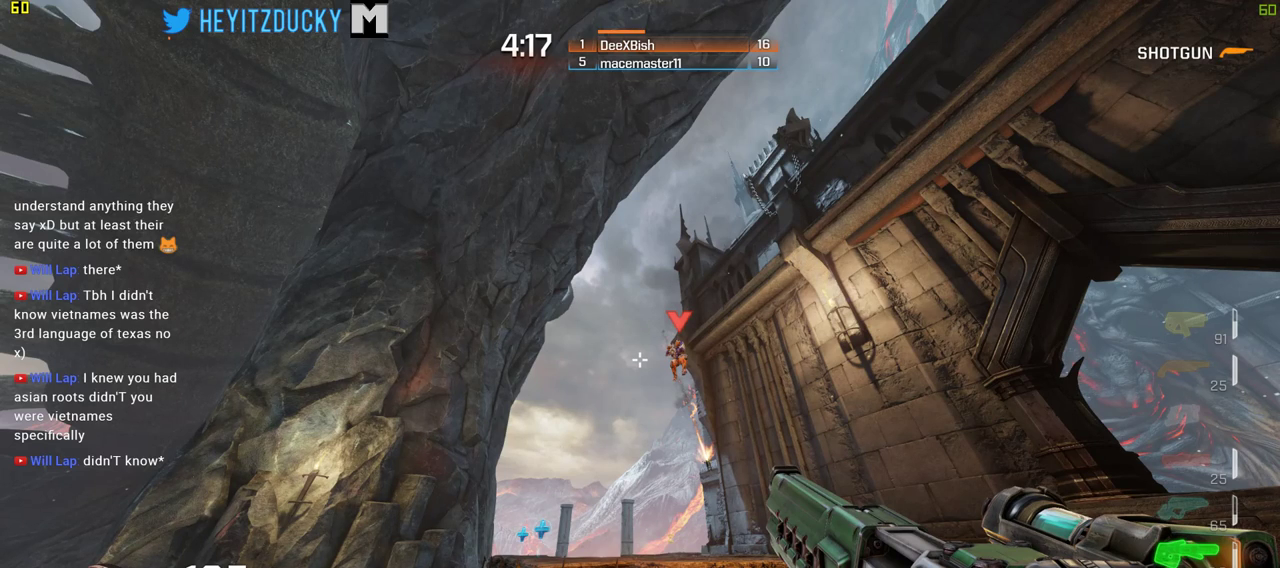
{"keys": ["w"], "mouse": [], "events": [[216, "d", "down"], [450, "d", "up"]]}
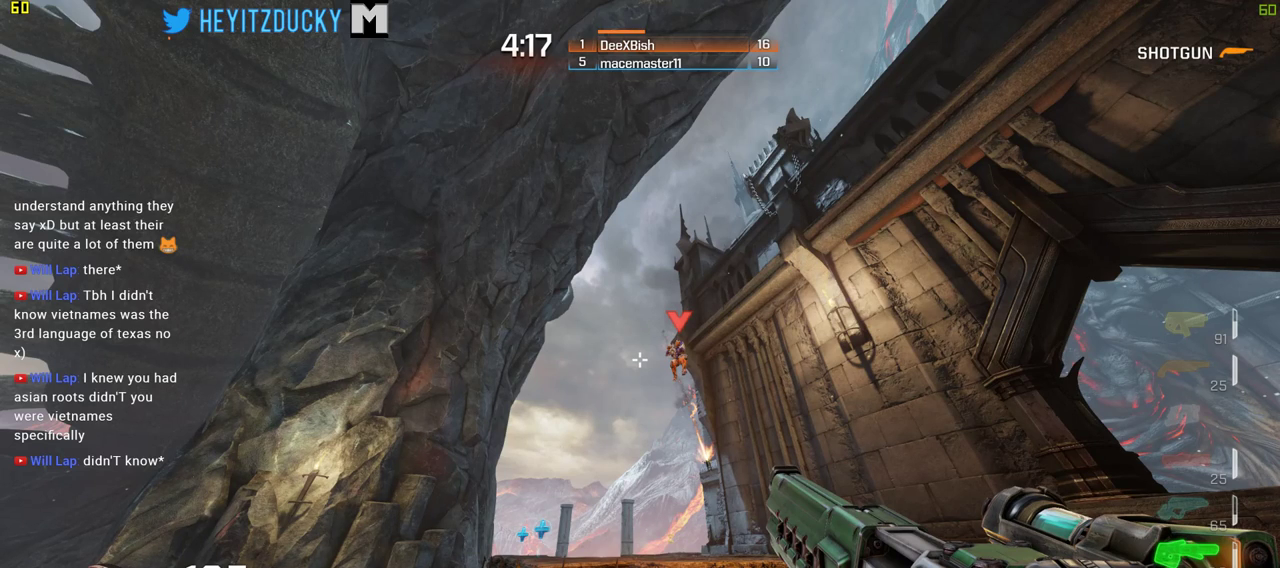
{"keys": ["a", "w"], "mouse": [], "events": [[416, "a", "down"]]}
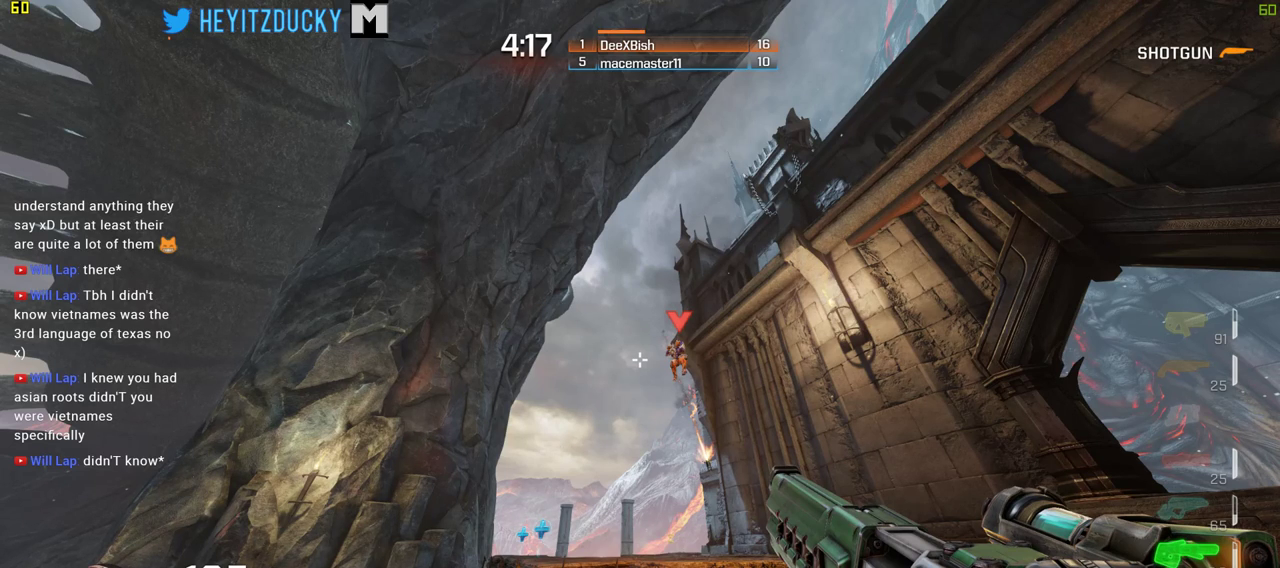
{"keys": ["w"], "mouse": [], "events": [[66, "a", "up"], [300, "space", "down"], [433, "space", "up"]]}
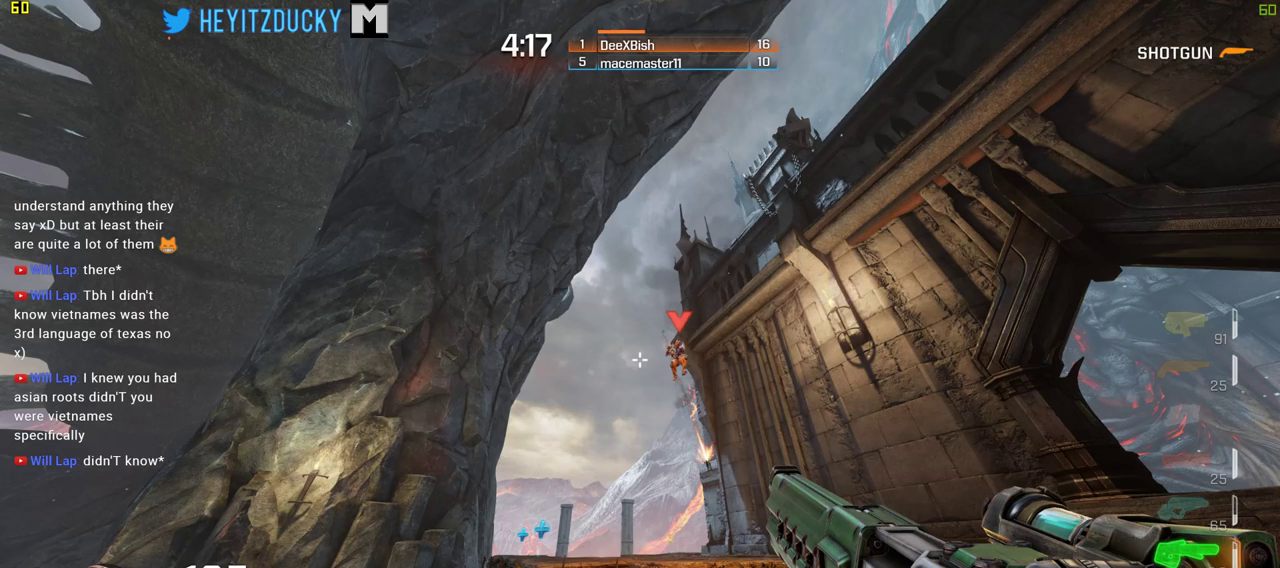
{"keys": ["w"], "mouse": [], "events": []}
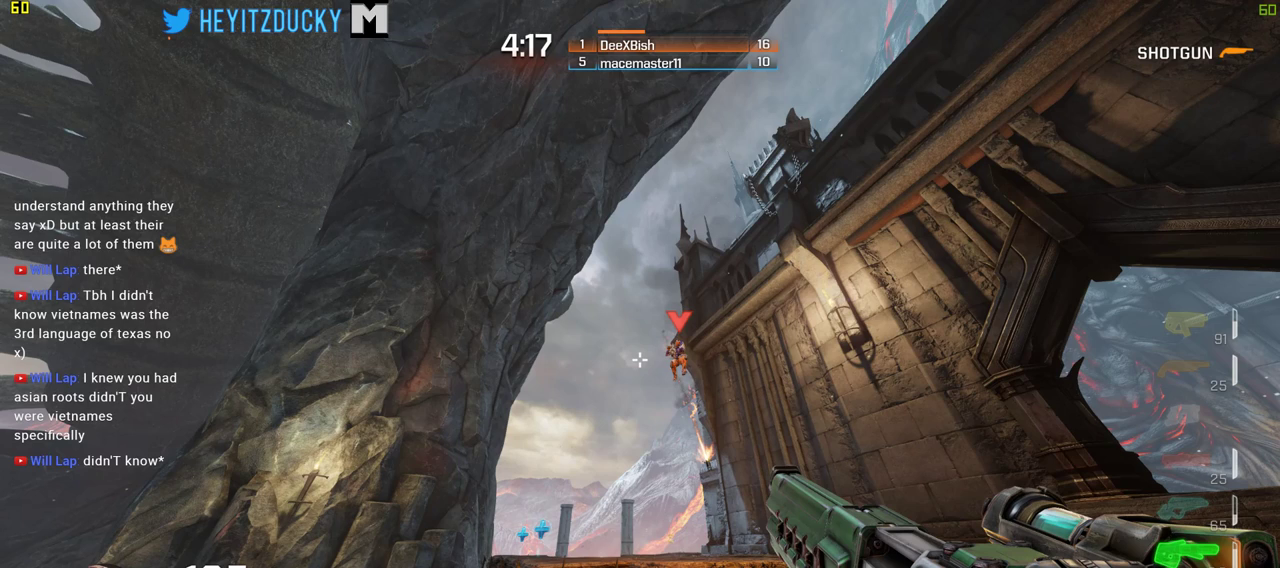
{"keys": ["w"], "mouse": [], "events": []}
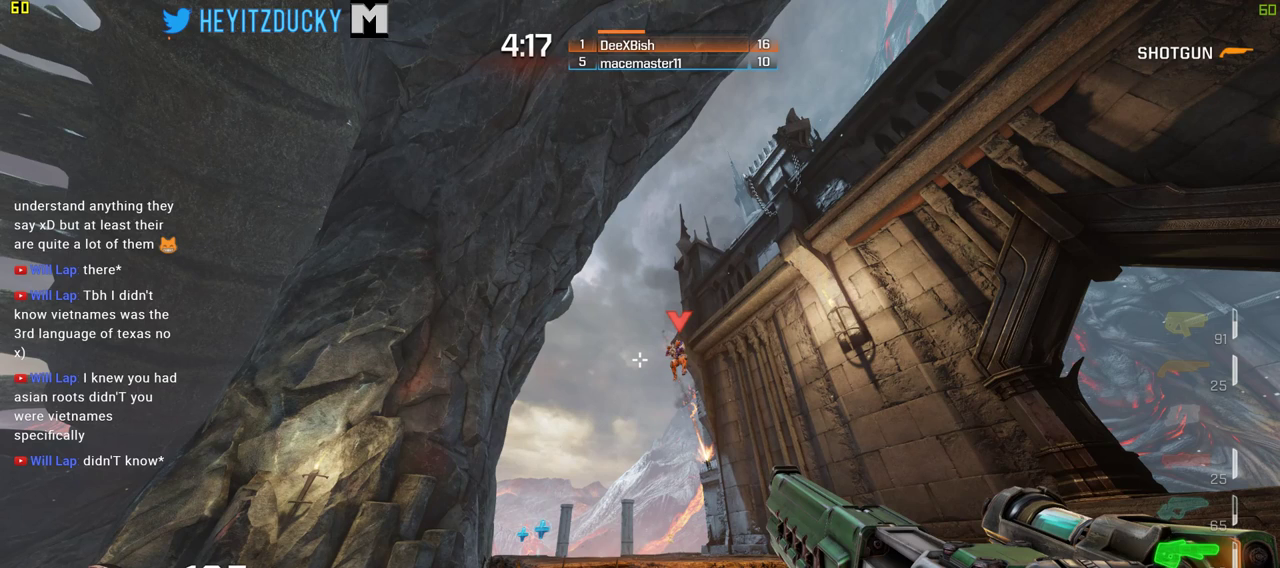
{"keys": ["w"], "mouse": [], "events": [[150, "a", "down"], [433, "a", "up"]]}
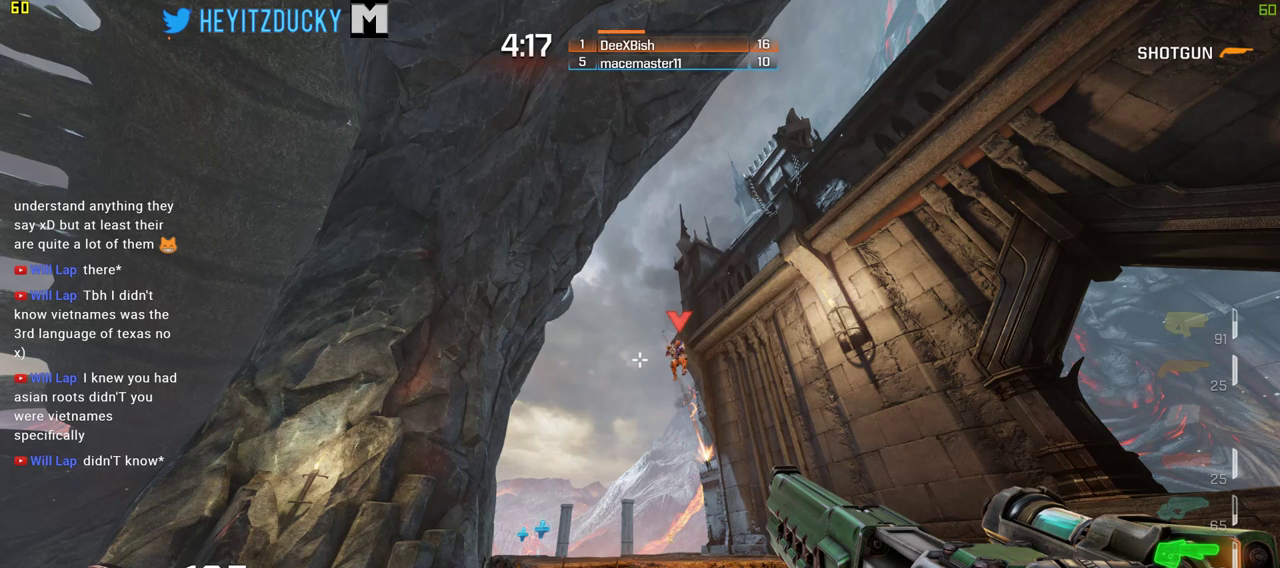
{"keys": ["w"], "mouse": [], "events": []}
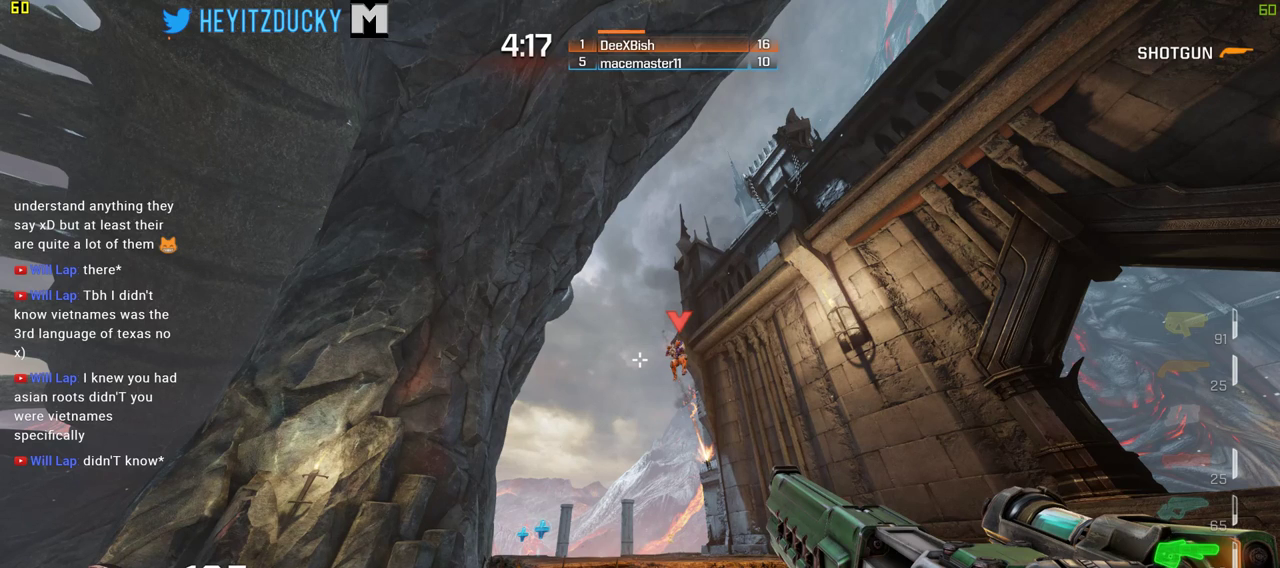
{"keys": [], "mouse": [], "events": [[50, "space", "down"], [133, "space", "up"], [133, "w", "up"]]}
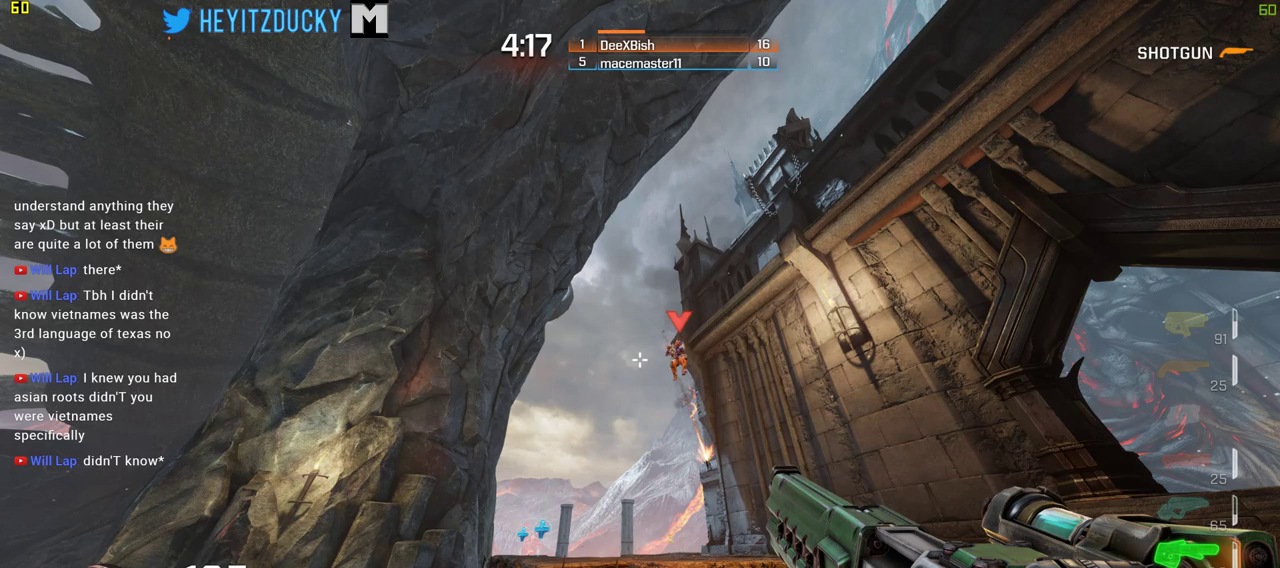
{"keys": [], "mouse": ["left"], "events": [[200, "mouse_left", "down"]]}
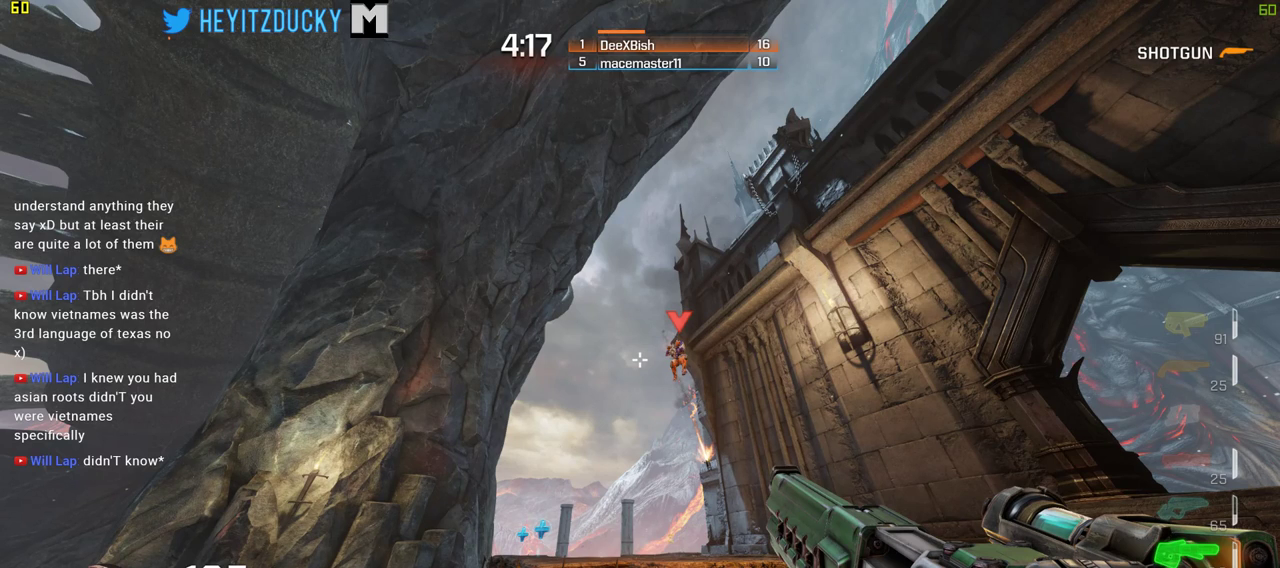
{"keys": ["a", "w"], "mouse": [], "events": [[83, "mouse_left", "up"], [216, "w", "down"], [450, "a", "down"]]}
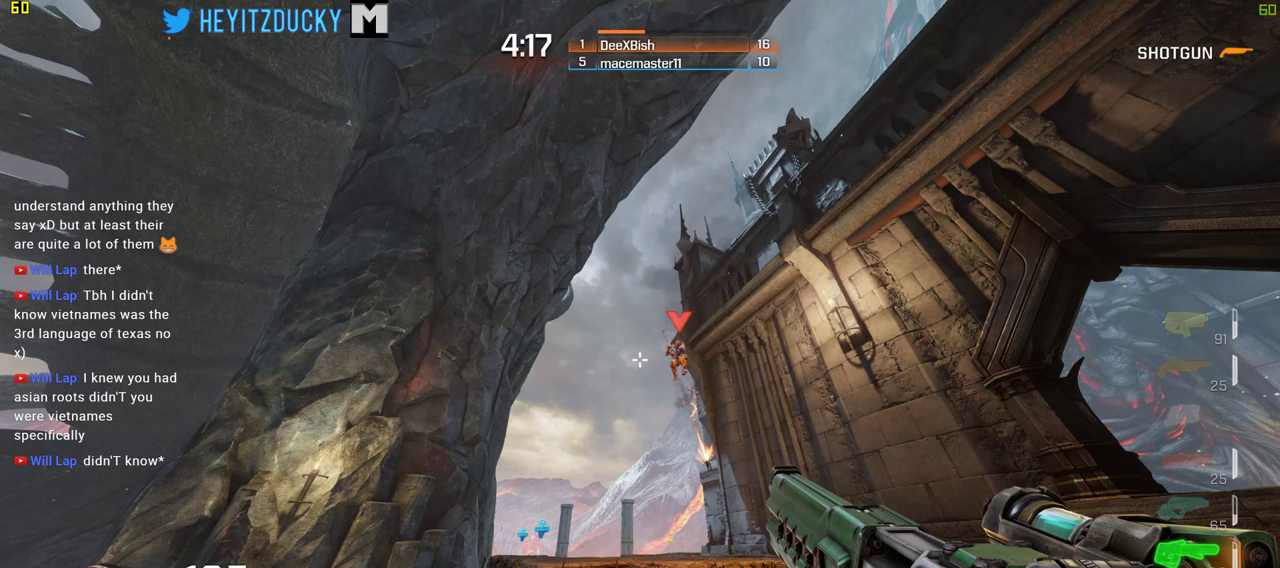
{"keys": ["a", "w"], "mouse": [], "events": []}
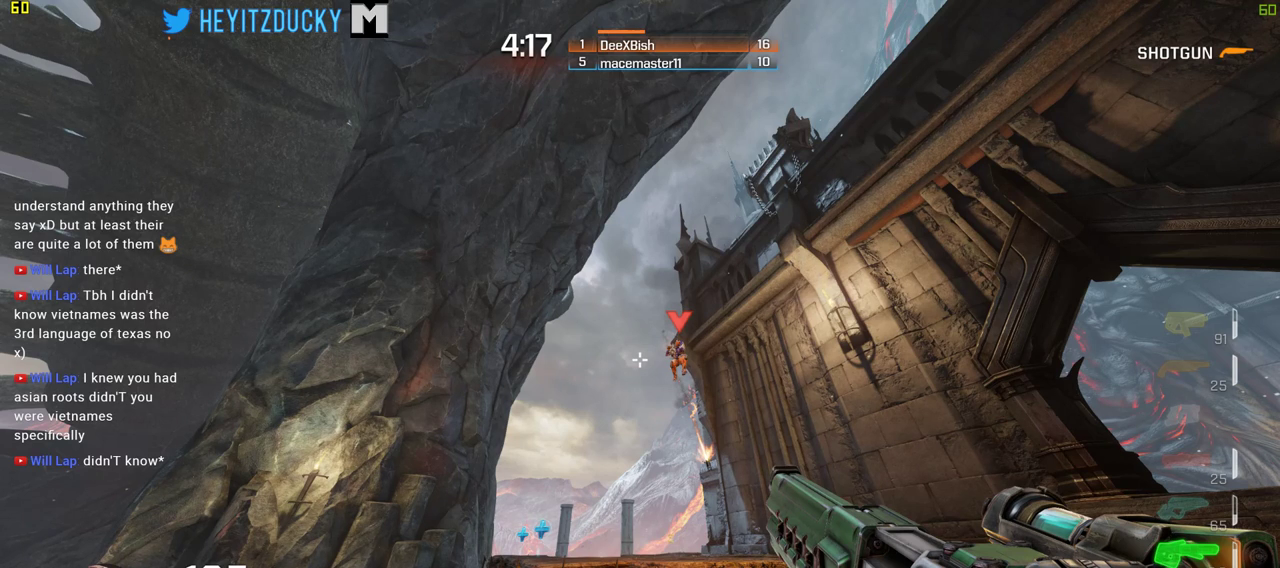
{"keys": ["a"], "mouse": [], "events": [[16, "w", "up"]]}
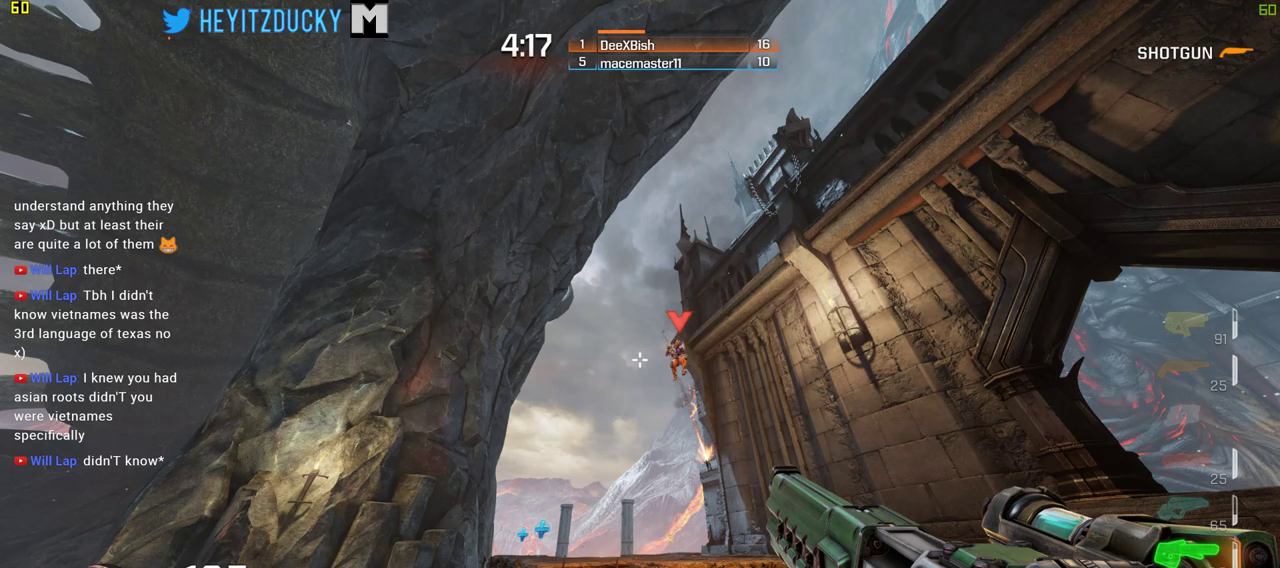
{"keys": ["a", "w"], "mouse": [], "events": [[166, "w", "down"]]}
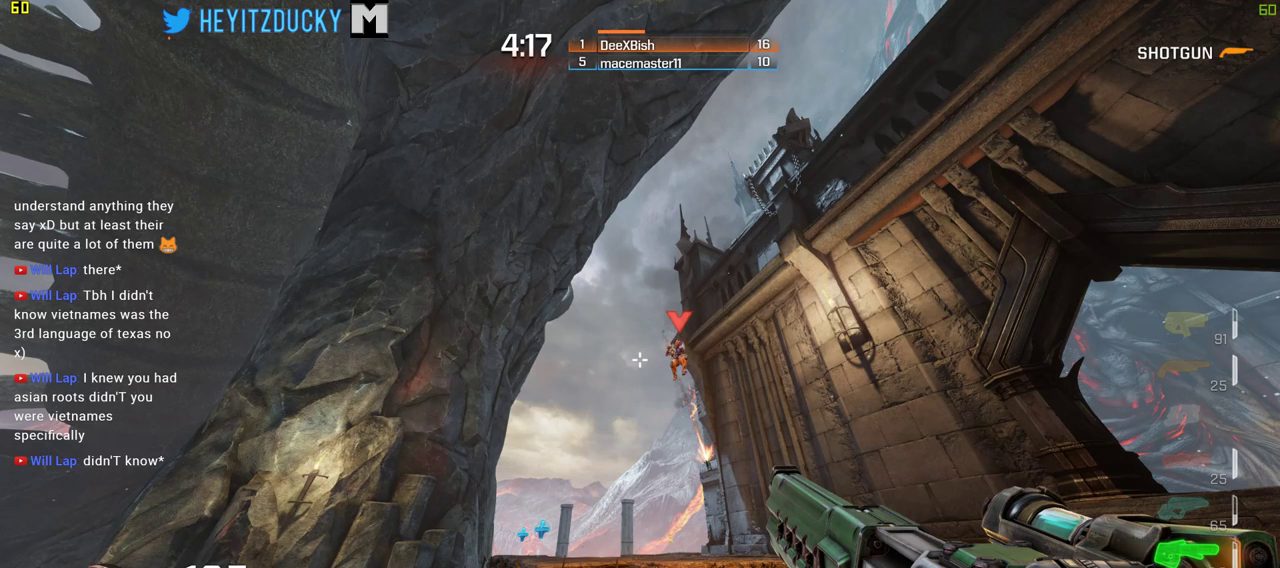
{"keys": ["d", "w"], "mouse": [], "events": [[50, "a", "up"], [100, "d", "down"]]}